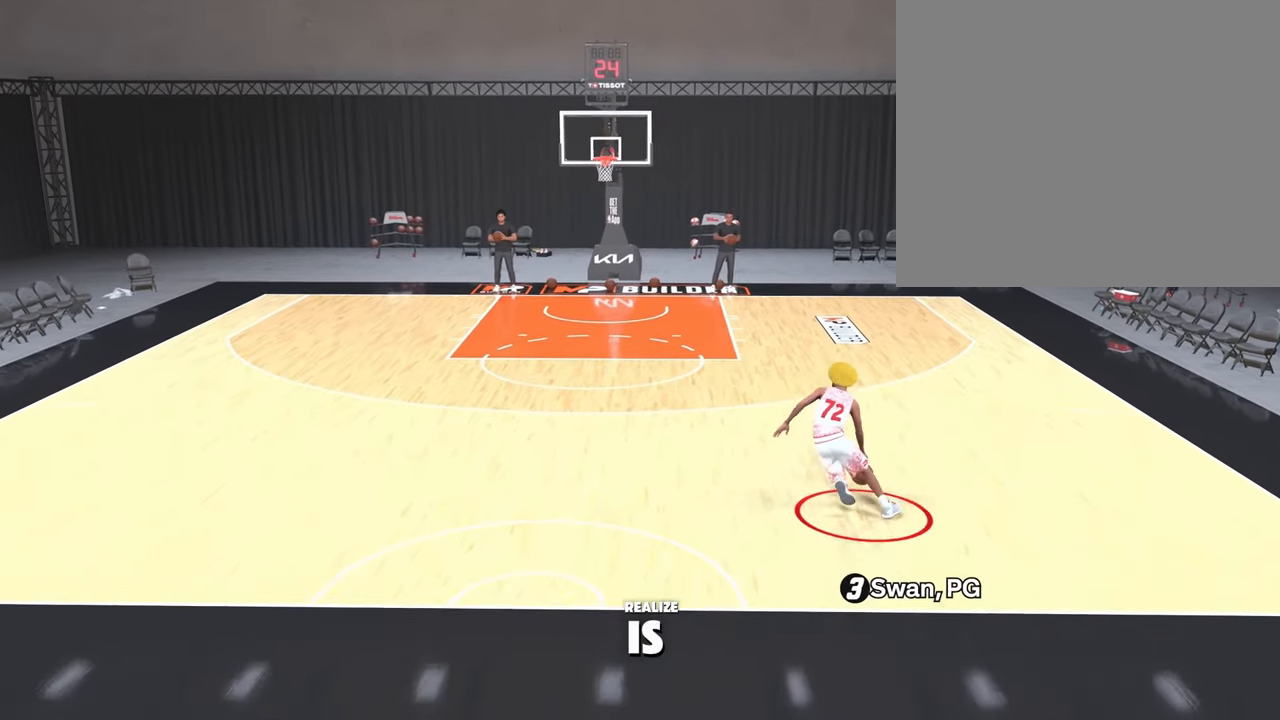
Gameplay with a controller (PlayStation layout); each line is a JSON object with the inputs held at the frame after it (dt_ms = milliseconds from this image to that frame). "events" lists button and stick changes between this image and that frame as [ms after this image, input, new state], when the widget could be followed in between.
{"dt_ms": 500, "buttons": [], "left_stick": "center", "right_stick": "center", "events": [[50, "left_stick", "center"]]}
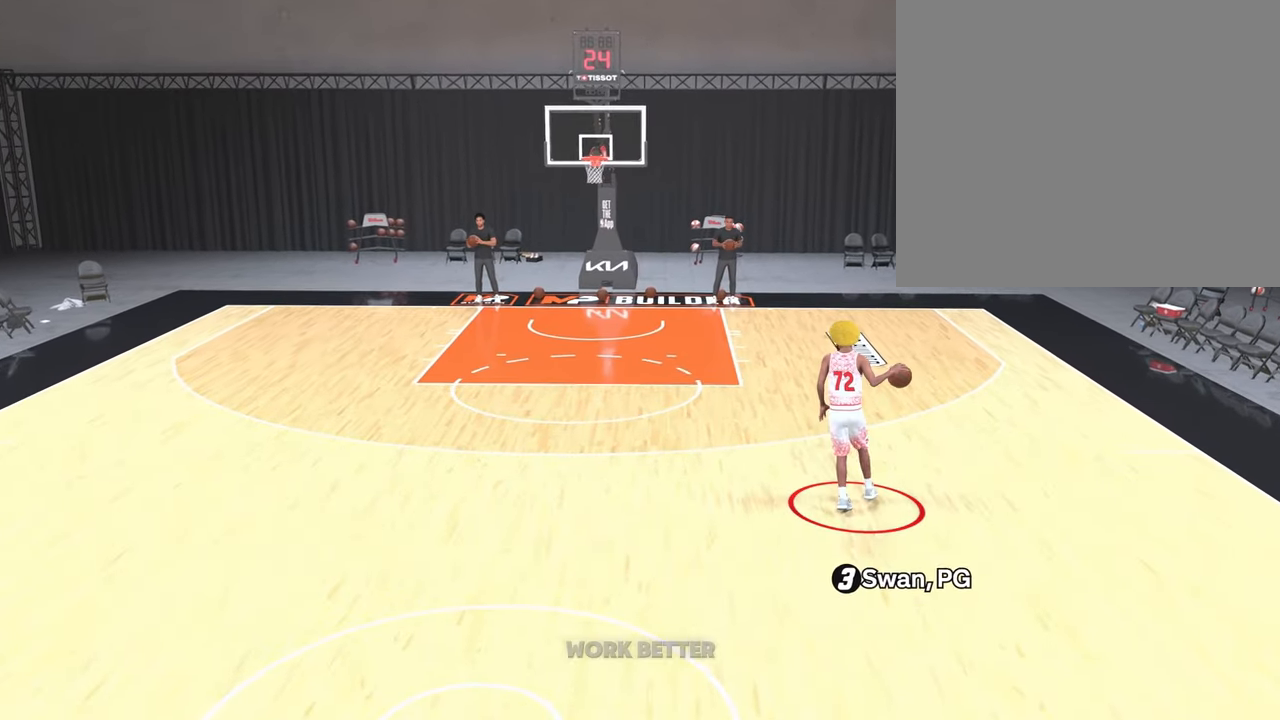
{"dt_ms": 1000, "buttons": [], "left_stick": "center", "right_stick": "center", "events": [[283, "R2", "down"], [600, "R2", "up"], [800, "right_stick", "right"], [933, "right_stick", "center"]]}
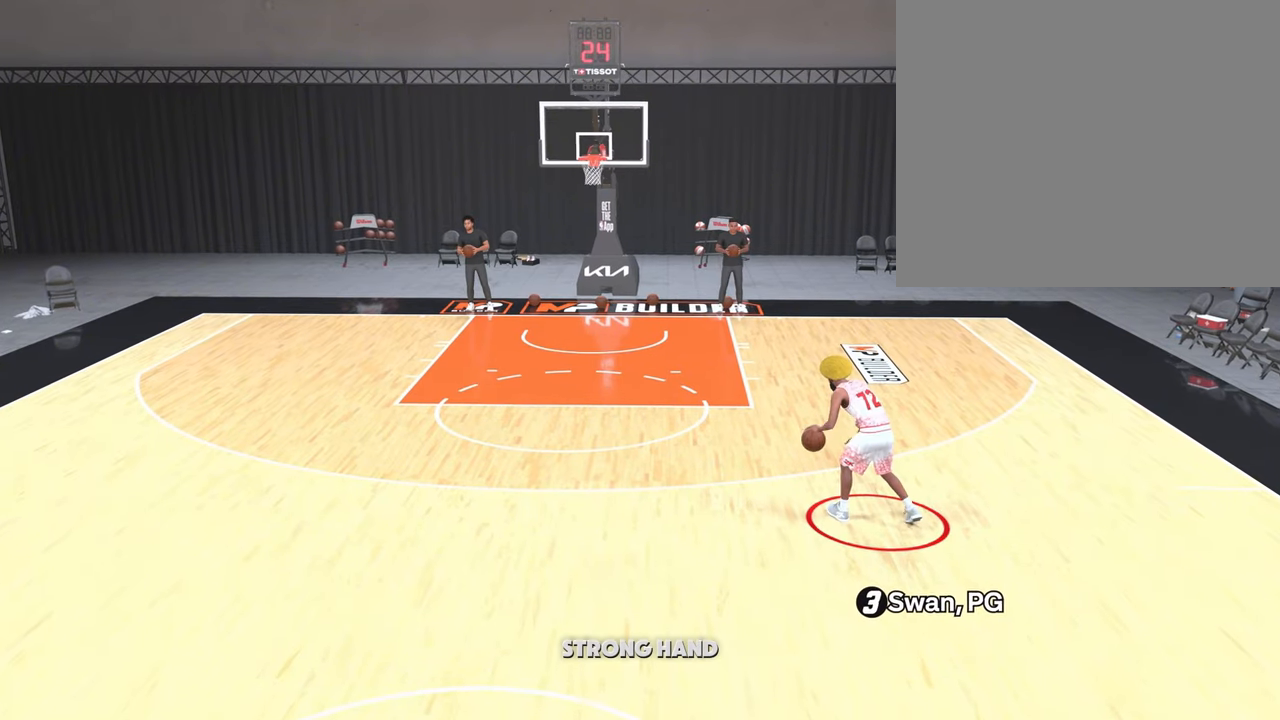
{"dt_ms": 500, "buttons": ["R2"], "left_stick": "center", "right_stick": "center", "events": [[350, "R2", "down"]]}
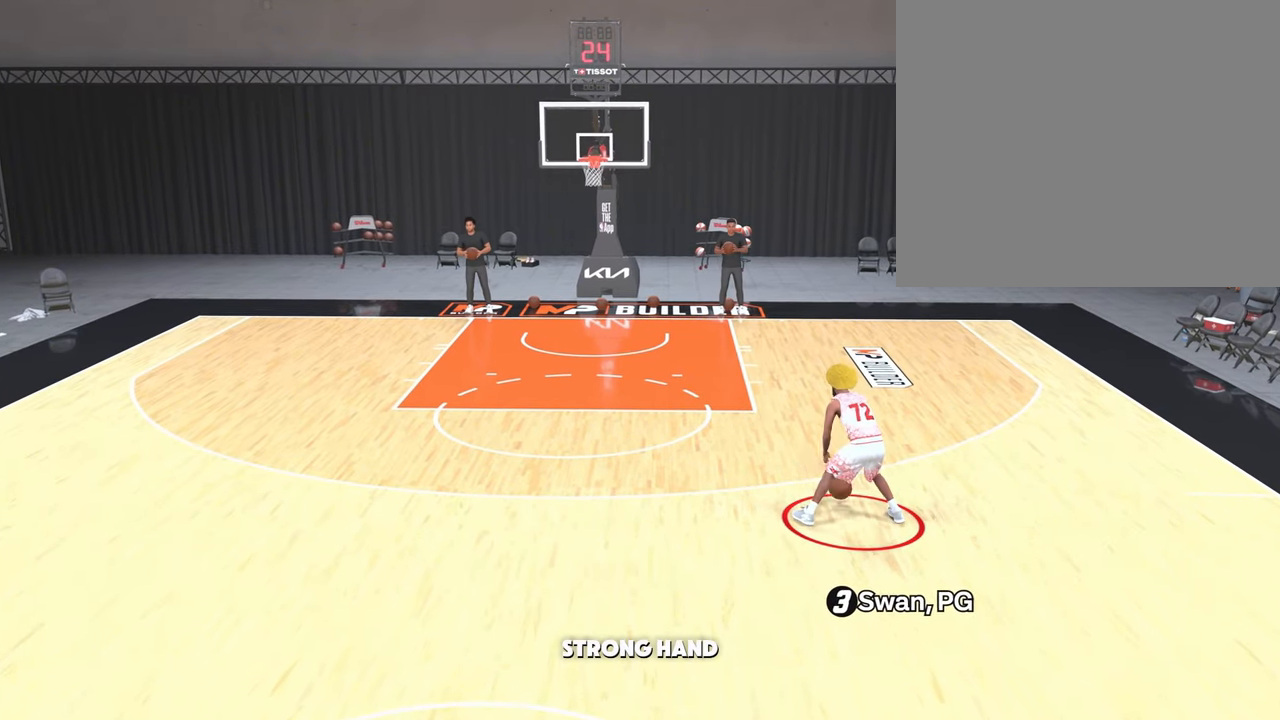
{"dt_ms": 500, "buttons": ["R2"], "left_stick": "center", "right_stick": "up-right", "events": [[100, "right_stick", "up-right"]]}
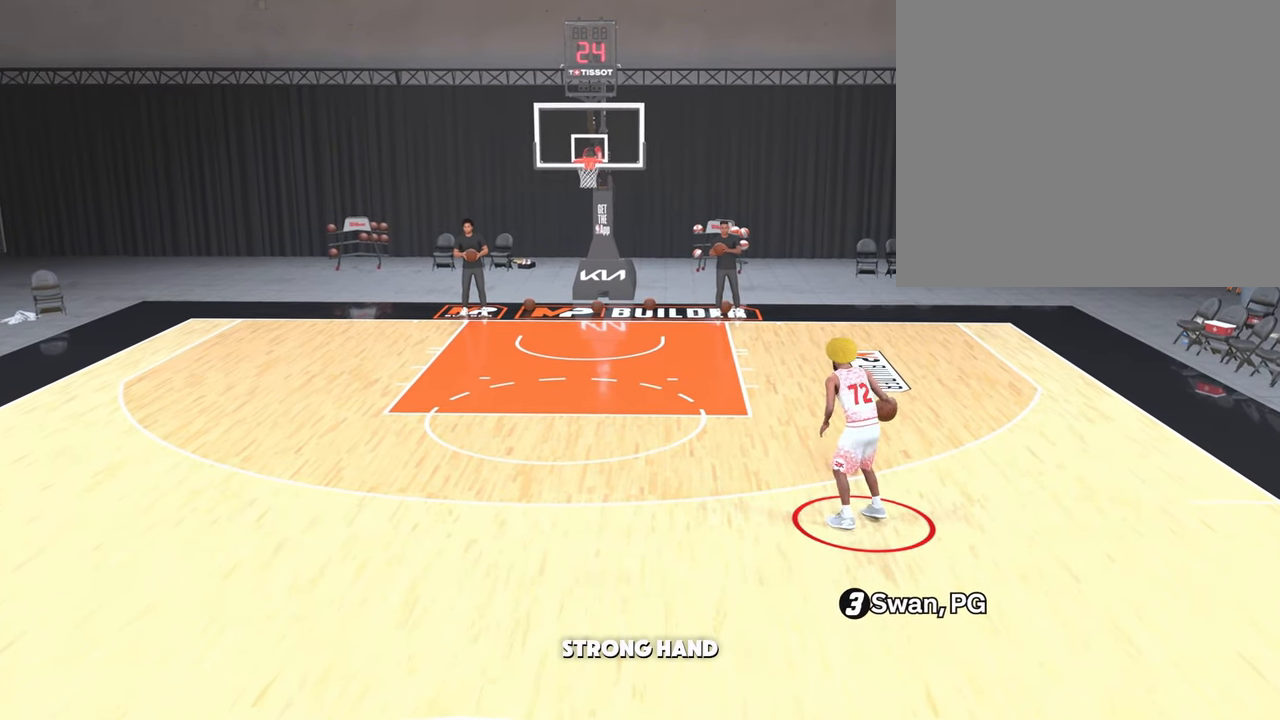
{"dt_ms": 500, "buttons": ["R2"], "left_stick": "center", "right_stick": "center", "events": [[83, "right_stick", "center"]]}
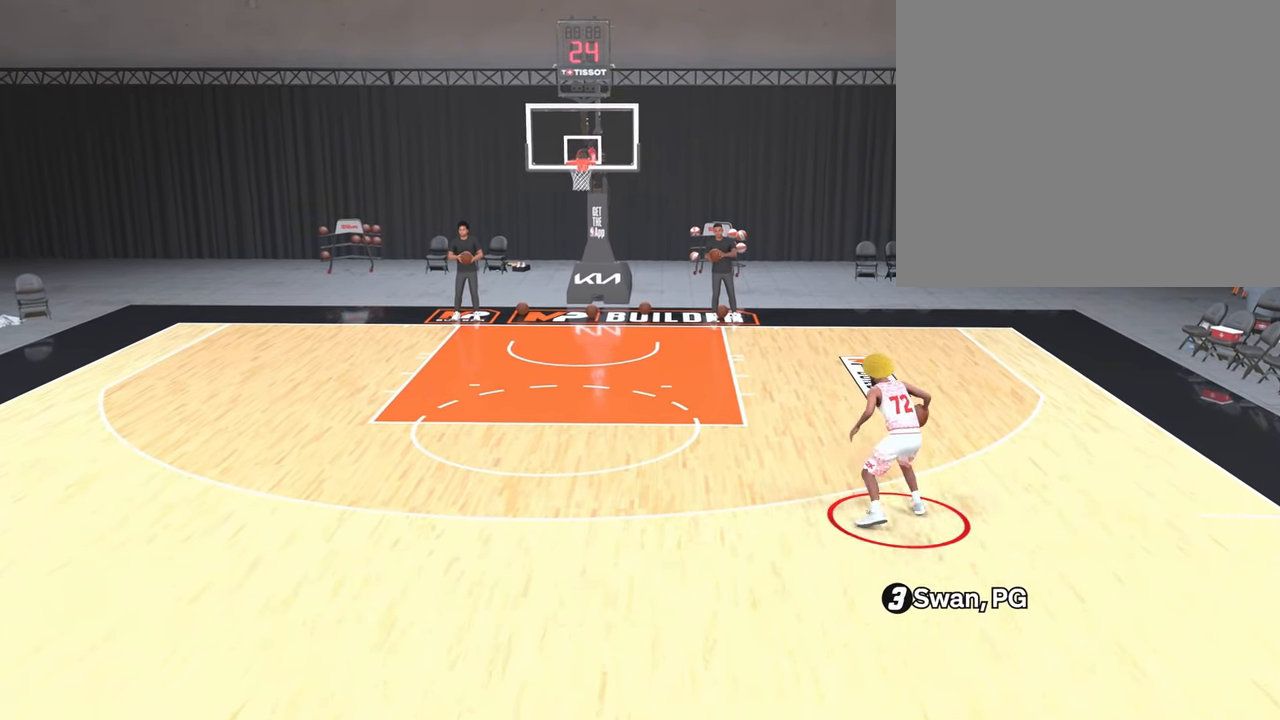
{"dt_ms": 500, "buttons": ["R2"], "left_stick": "center", "right_stick": "center", "events": []}
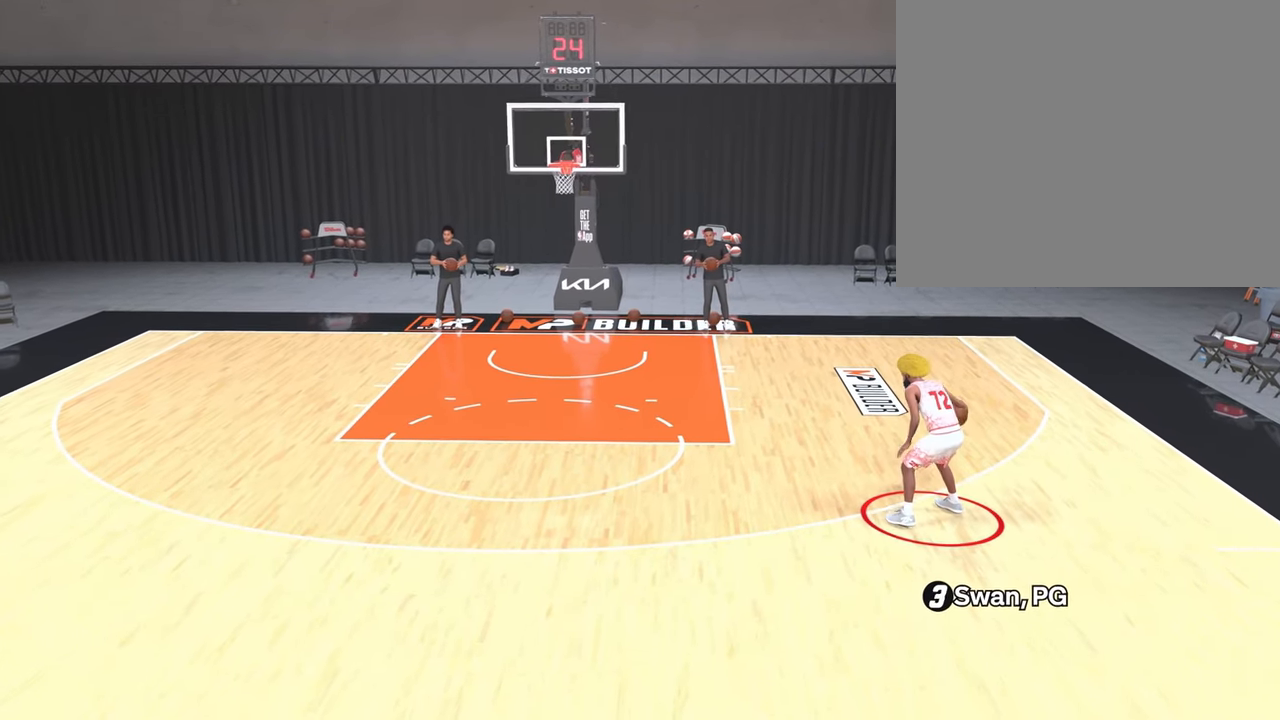
{"dt_ms": 500, "buttons": ["R2"], "left_stick": "down-left", "right_stick": "center", "events": [[167, "left_stick", "down-left"]]}
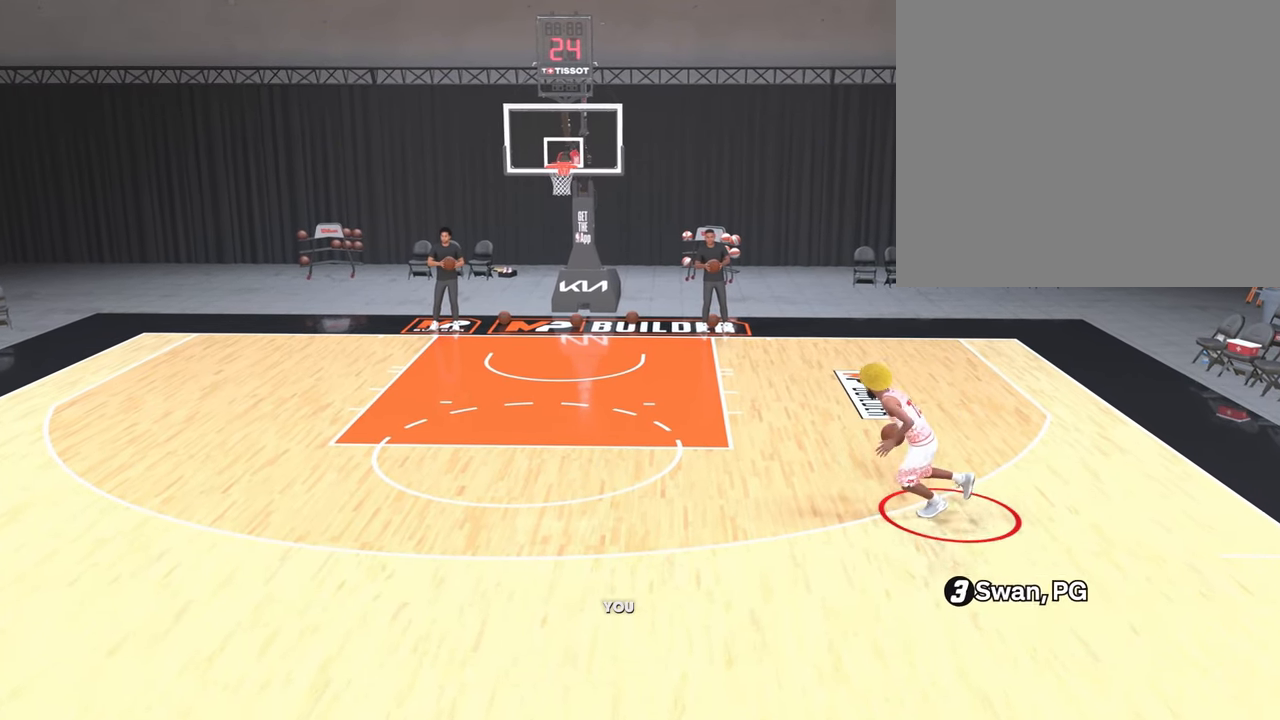
{"dt_ms": 500, "buttons": ["R2"], "left_stick": "down-left", "right_stick": "center", "events": []}
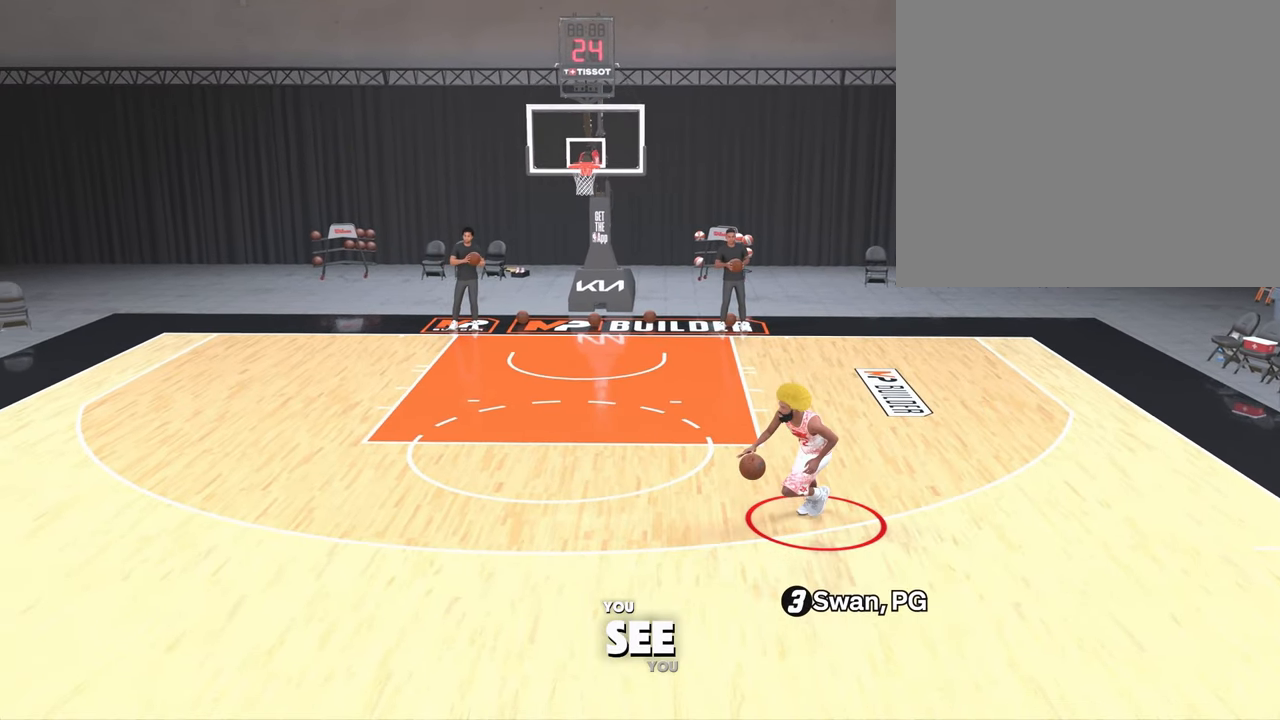
{"dt_ms": 500, "buttons": ["R2"], "left_stick": "center", "right_stick": "center", "events": [[133, "left_stick", "center"]]}
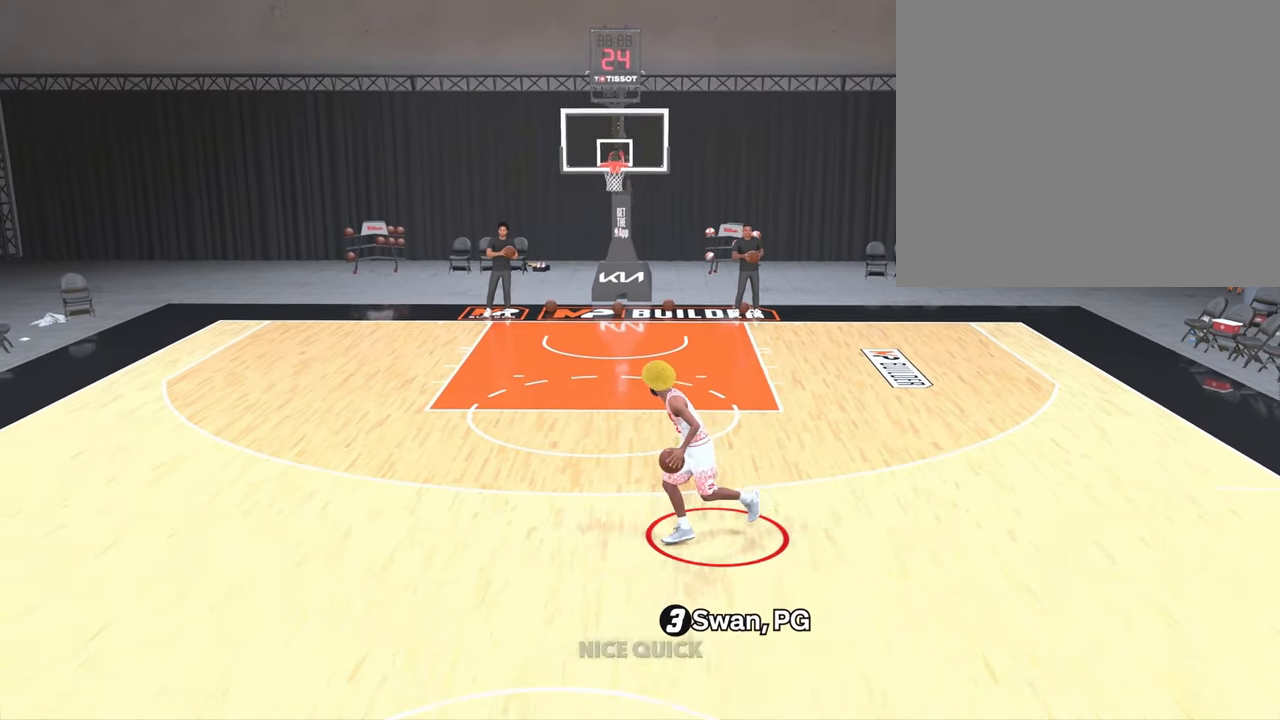
{"dt_ms": 500, "buttons": ["R2"], "left_stick": "center", "right_stick": "center", "events": []}
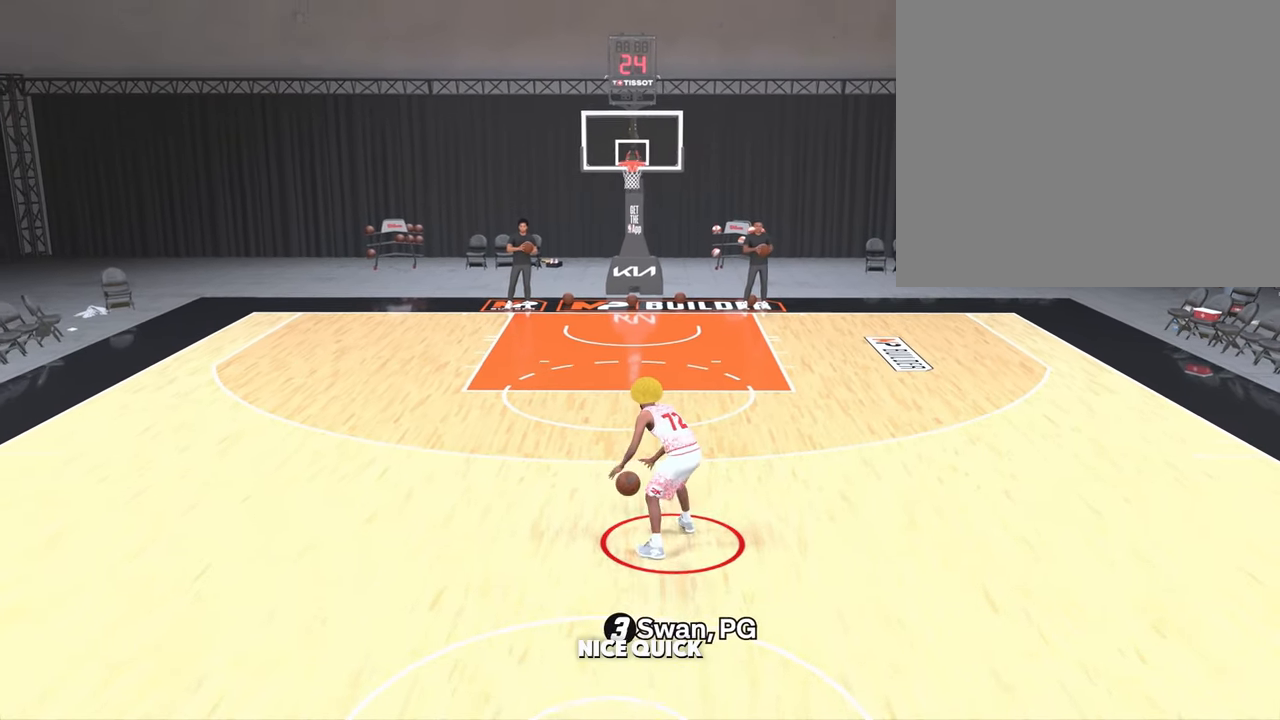
{"dt_ms": 500, "buttons": ["R2"], "left_stick": "center", "right_stick": "left", "events": [[250, "right_stick", "left"]]}
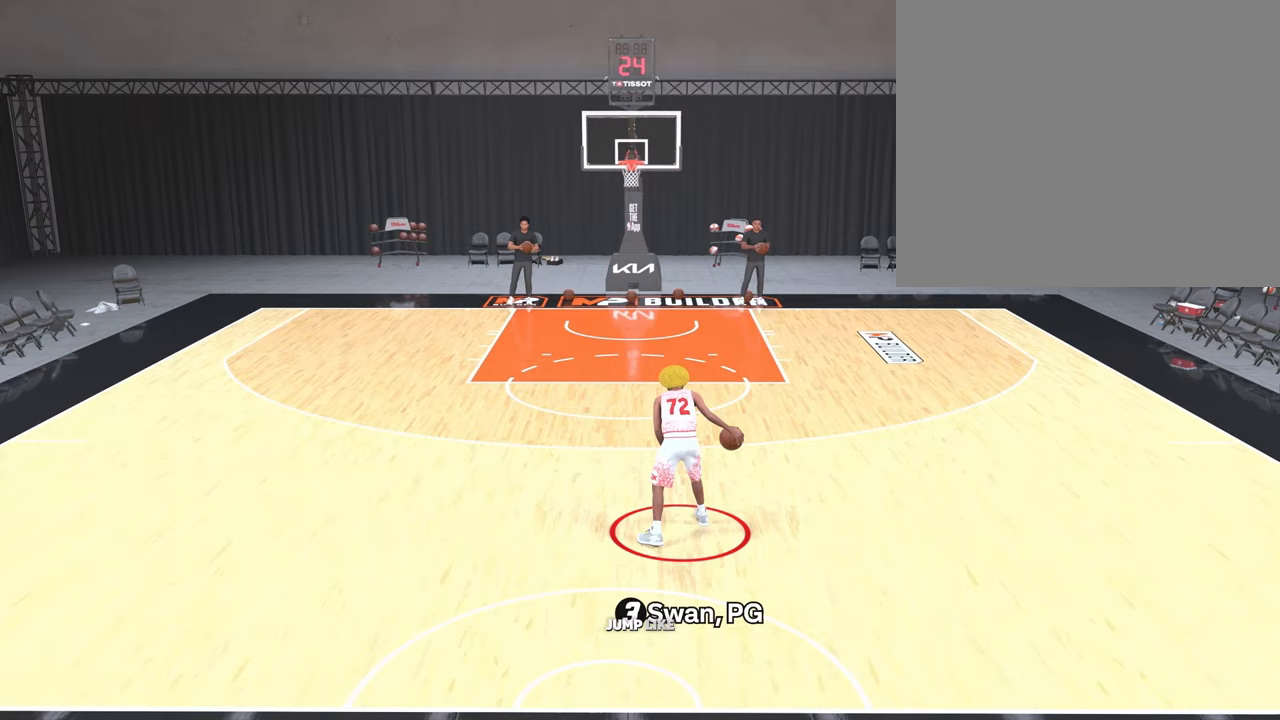
{"dt_ms": 500, "buttons": ["R2"], "left_stick": "center", "right_stick": "center", "events": [[250, "right_stick", "center"]]}
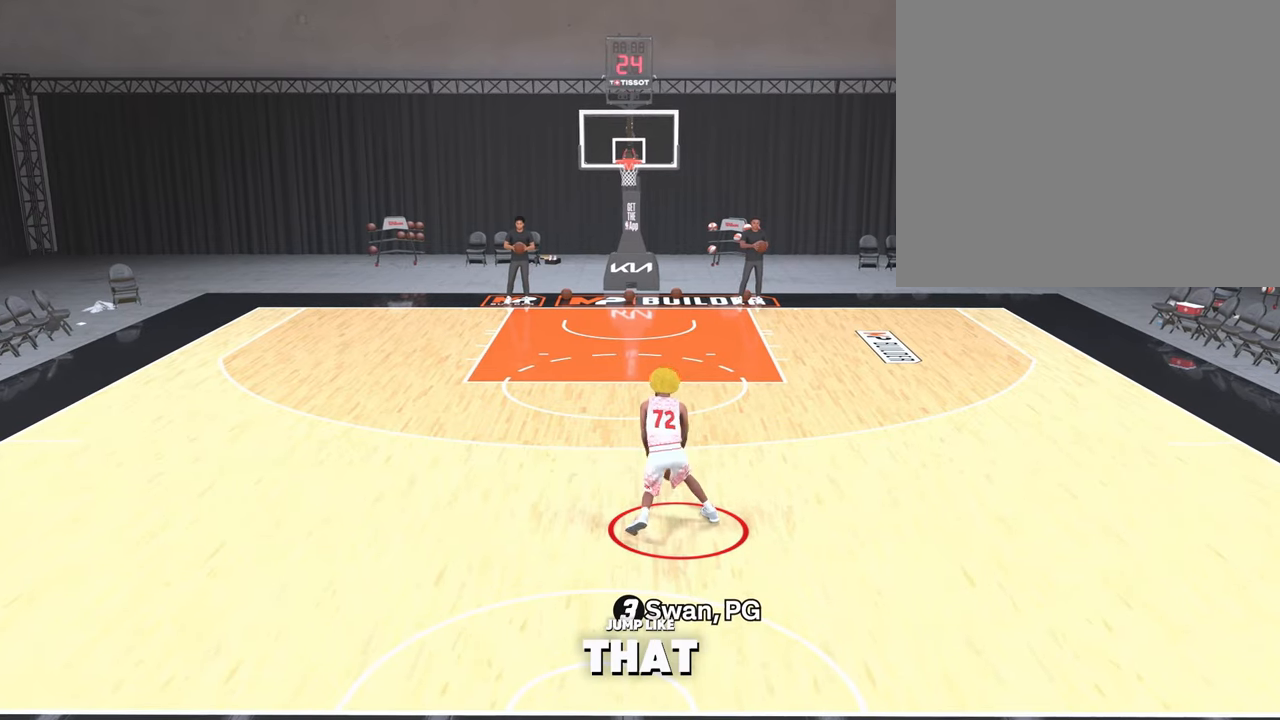
{"dt_ms": 500, "buttons": ["R2"], "left_stick": "center", "right_stick": "center", "events": []}
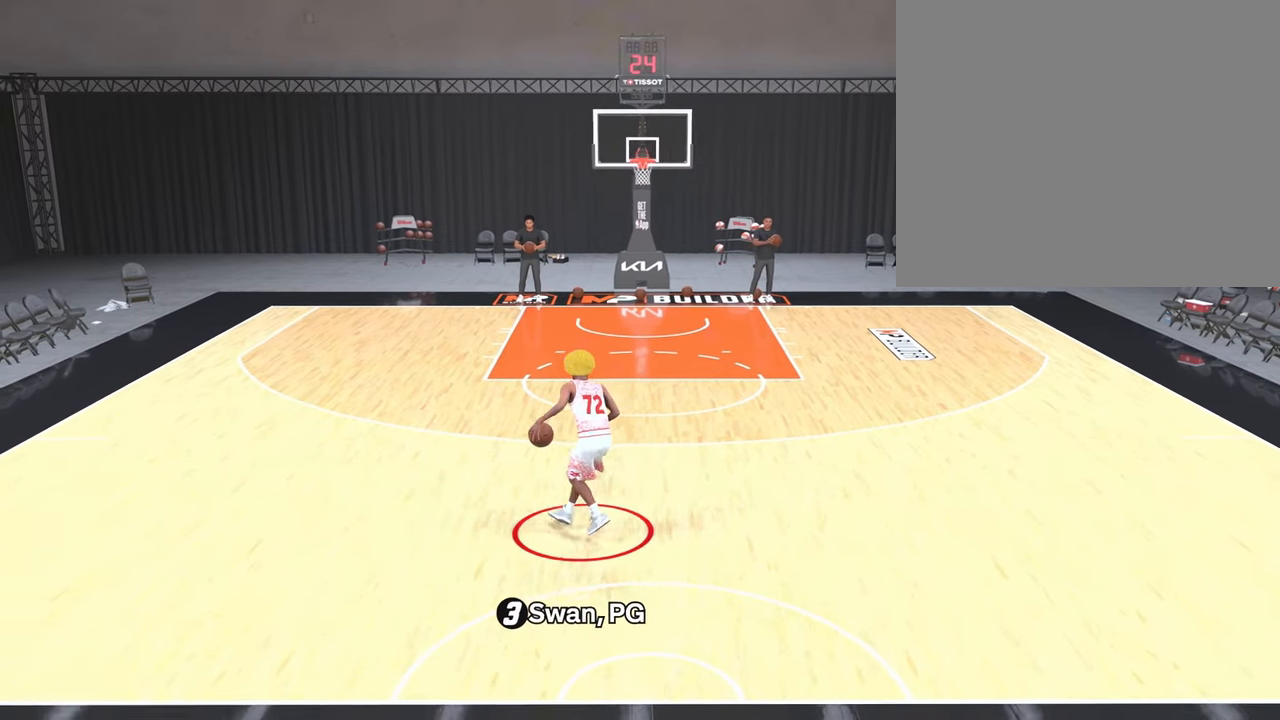
{"dt_ms": 500, "buttons": ["R2"], "left_stick": "center", "right_stick": "center", "events": []}
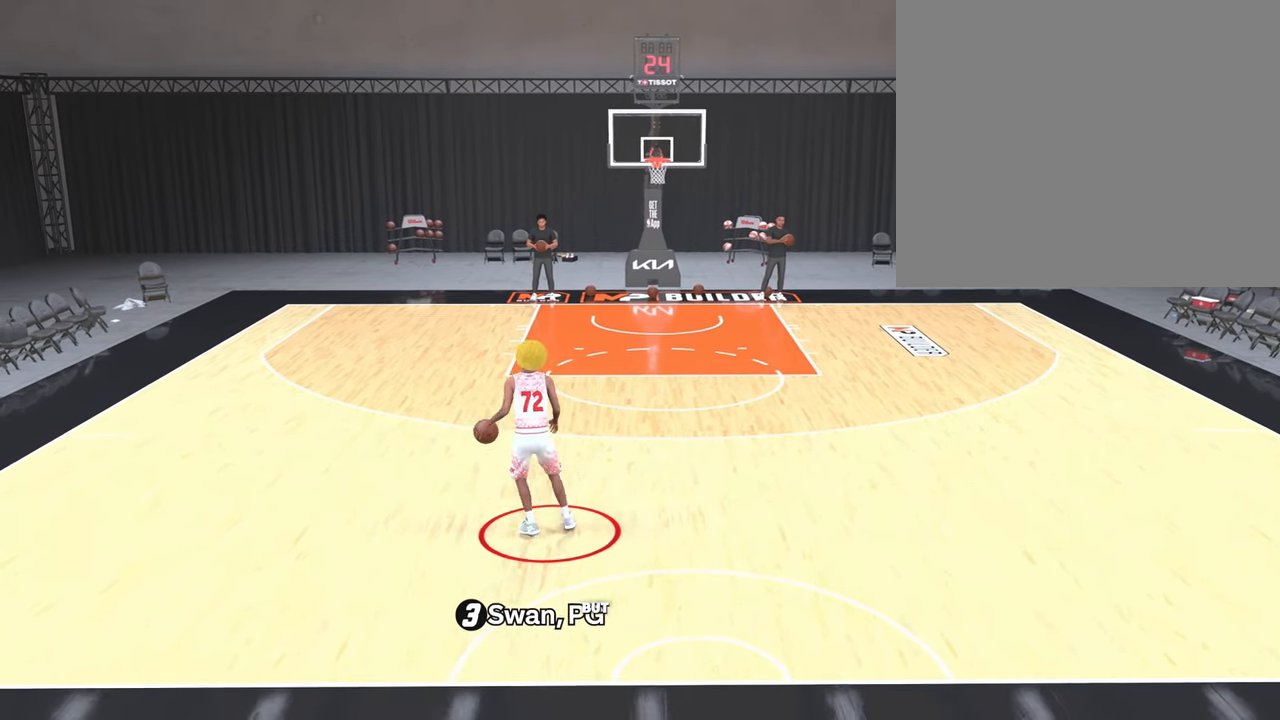
{"dt_ms": 500, "buttons": ["R2"], "left_stick": "center", "right_stick": "center", "events": []}
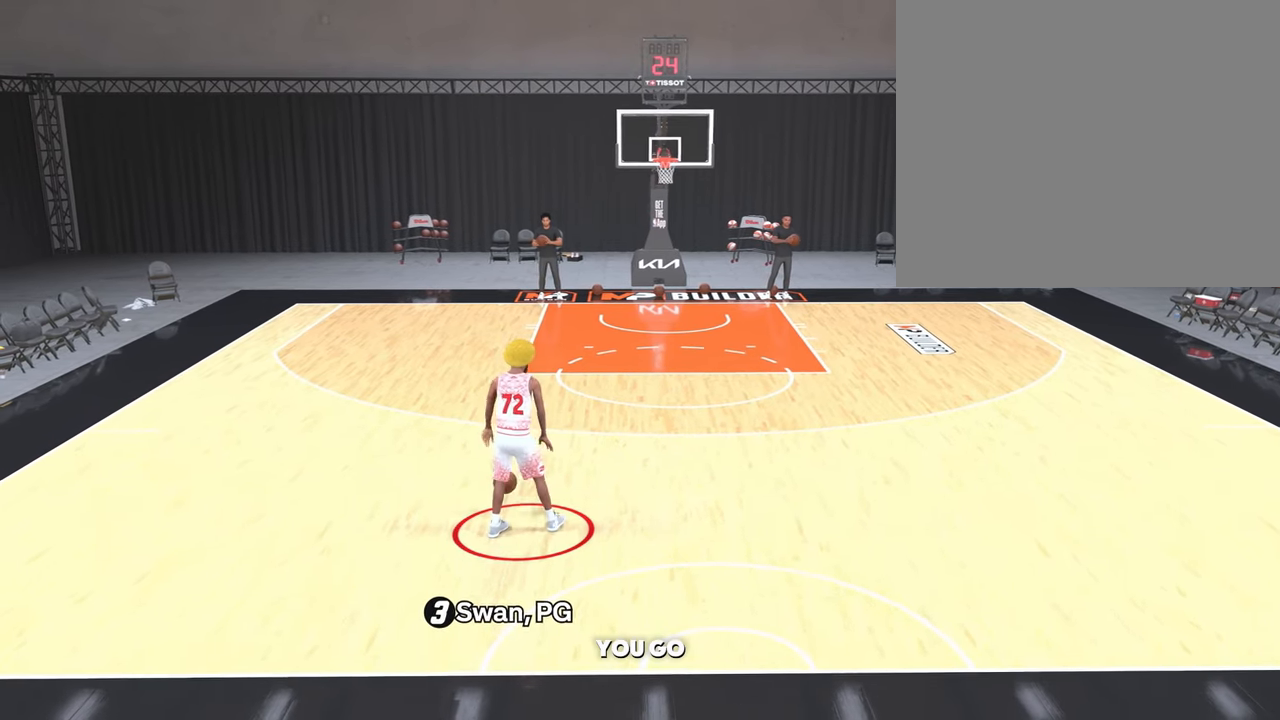
{"dt_ms": 500, "buttons": [], "left_stick": "center", "right_stick": "center", "events": [[317, "R2", "up"]]}
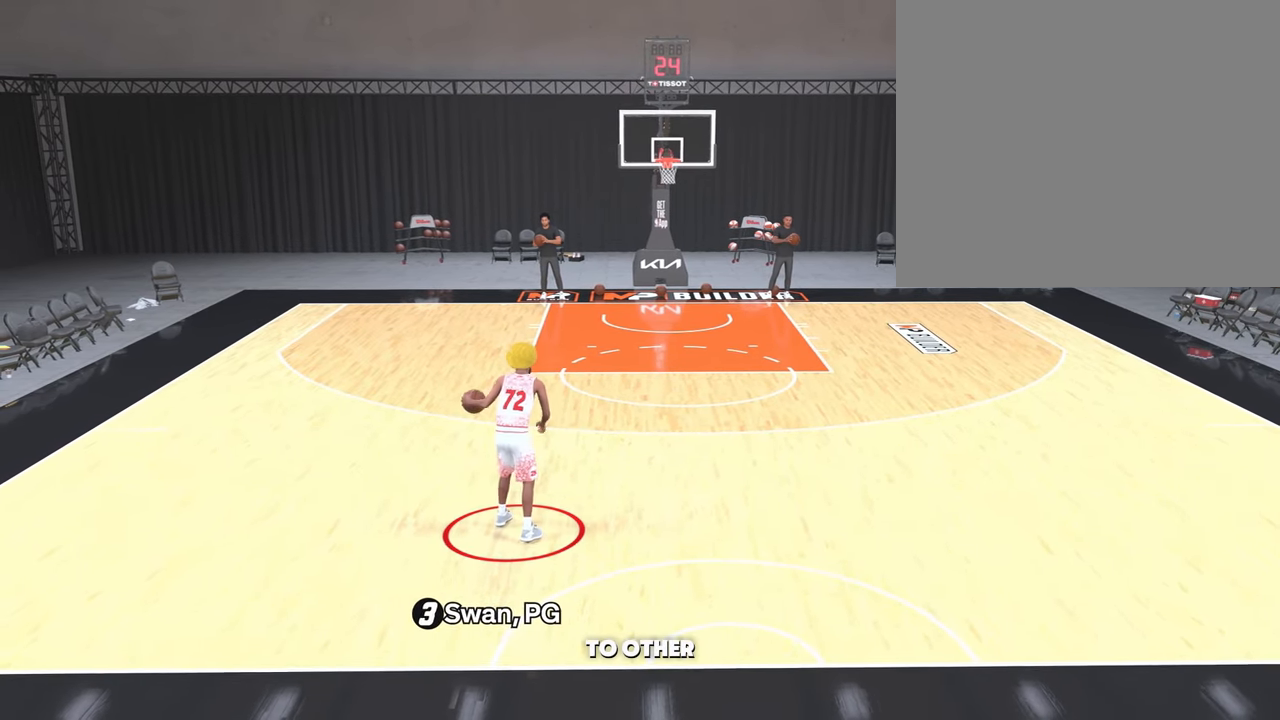
{"dt_ms": 500, "buttons": ["R2"], "left_stick": "center", "right_stick": "left", "events": [[100, "R2", "down"], [217, "right_stick", "left"]]}
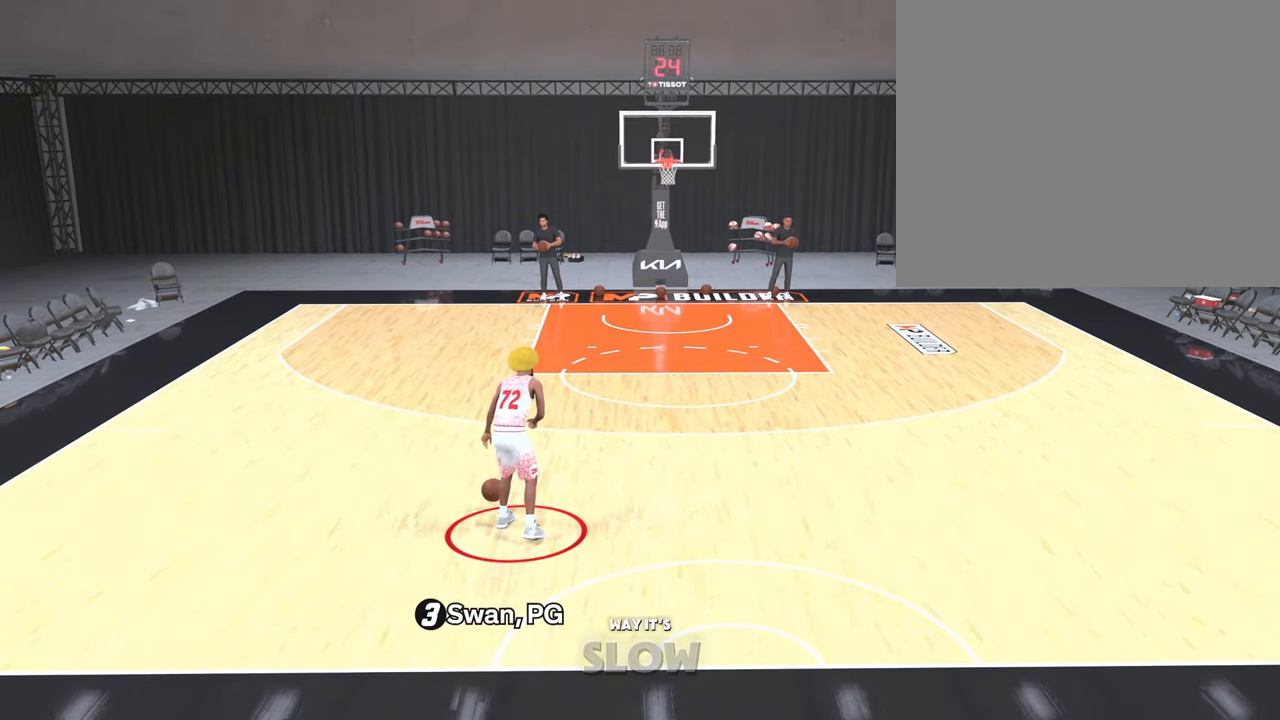
{"dt_ms": 500, "buttons": ["R2"], "left_stick": "center", "right_stick": "center", "events": [[267, "right_stick", "center"]]}
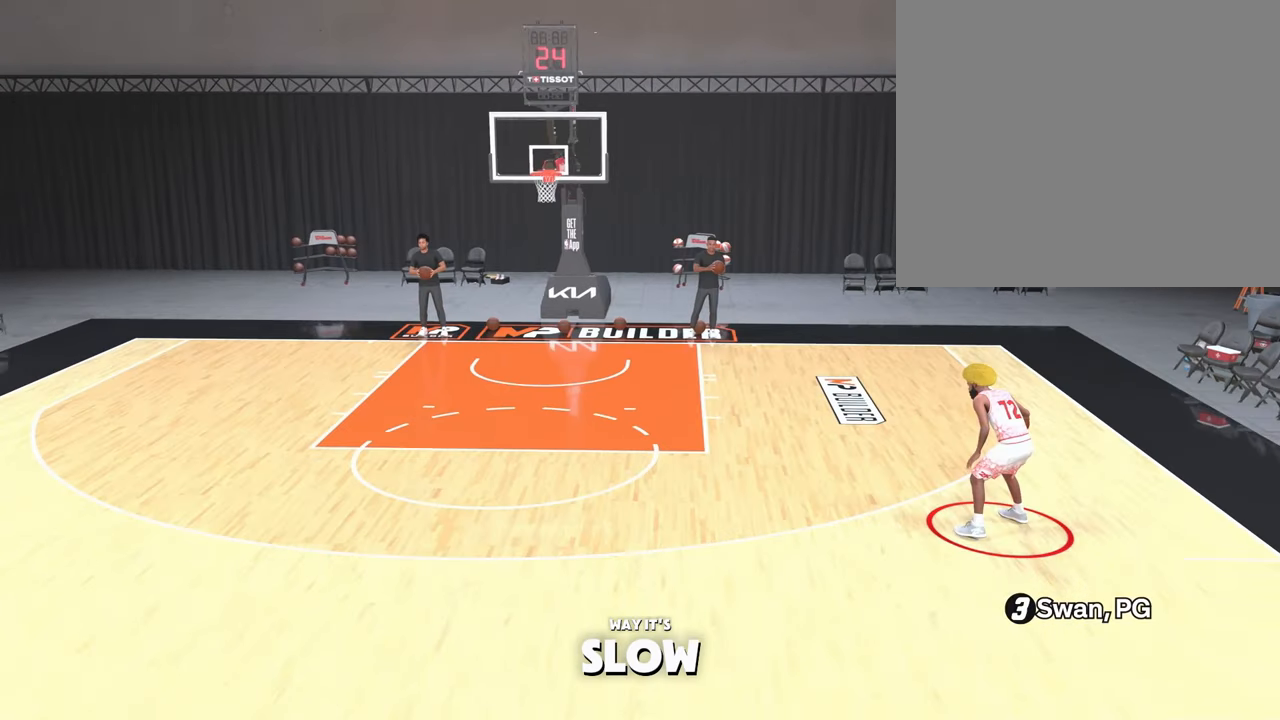
{"dt_ms": 500, "buttons": ["R2"], "left_stick": "center", "right_stick": "center", "events": []}
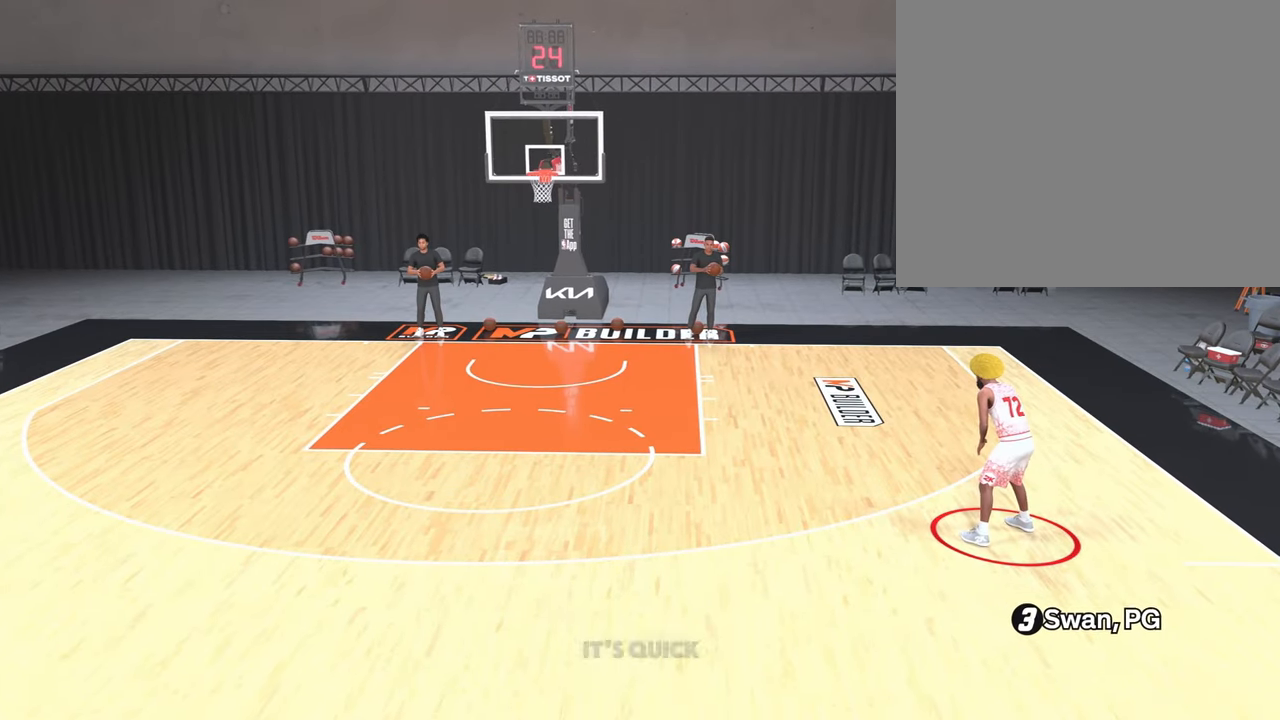
{"dt_ms": 500, "buttons": ["R2"], "left_stick": "center", "right_stick": "left", "events": [[167, "right_stick", "left"]]}
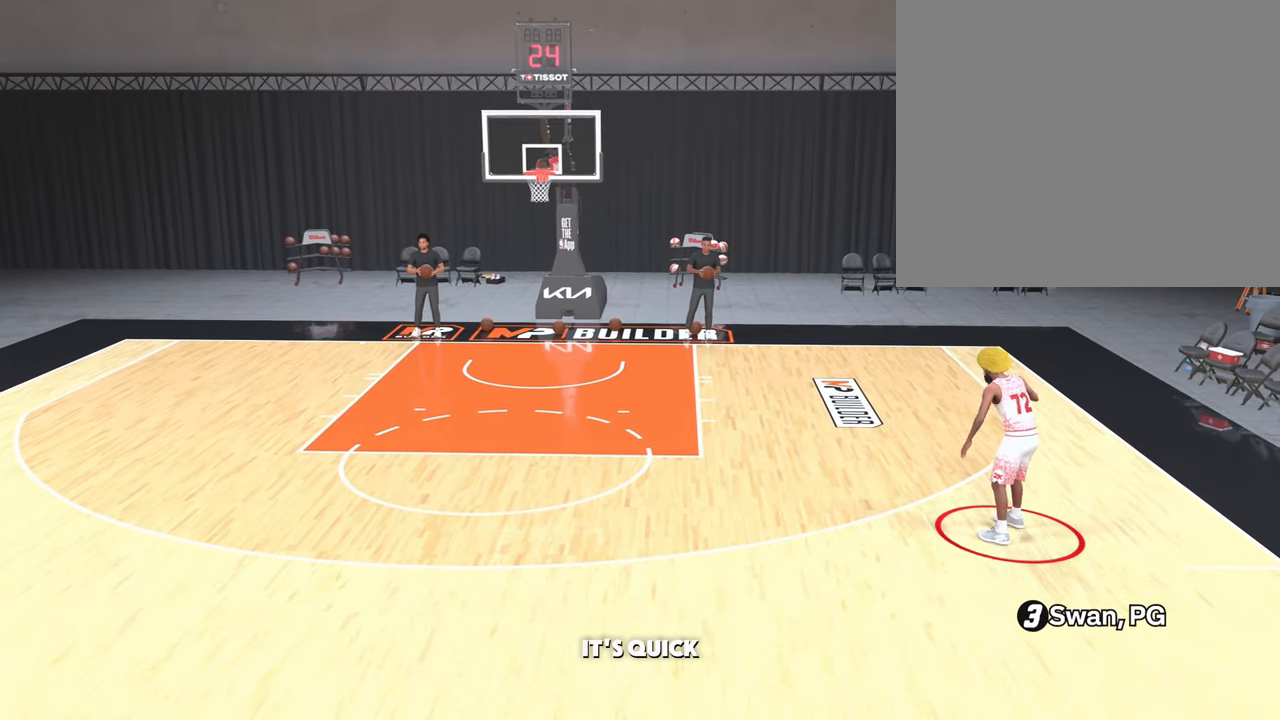
{"dt_ms": 500, "buttons": ["R2"], "left_stick": "center", "right_stick": "center", "events": [[300, "right_stick", "center"]]}
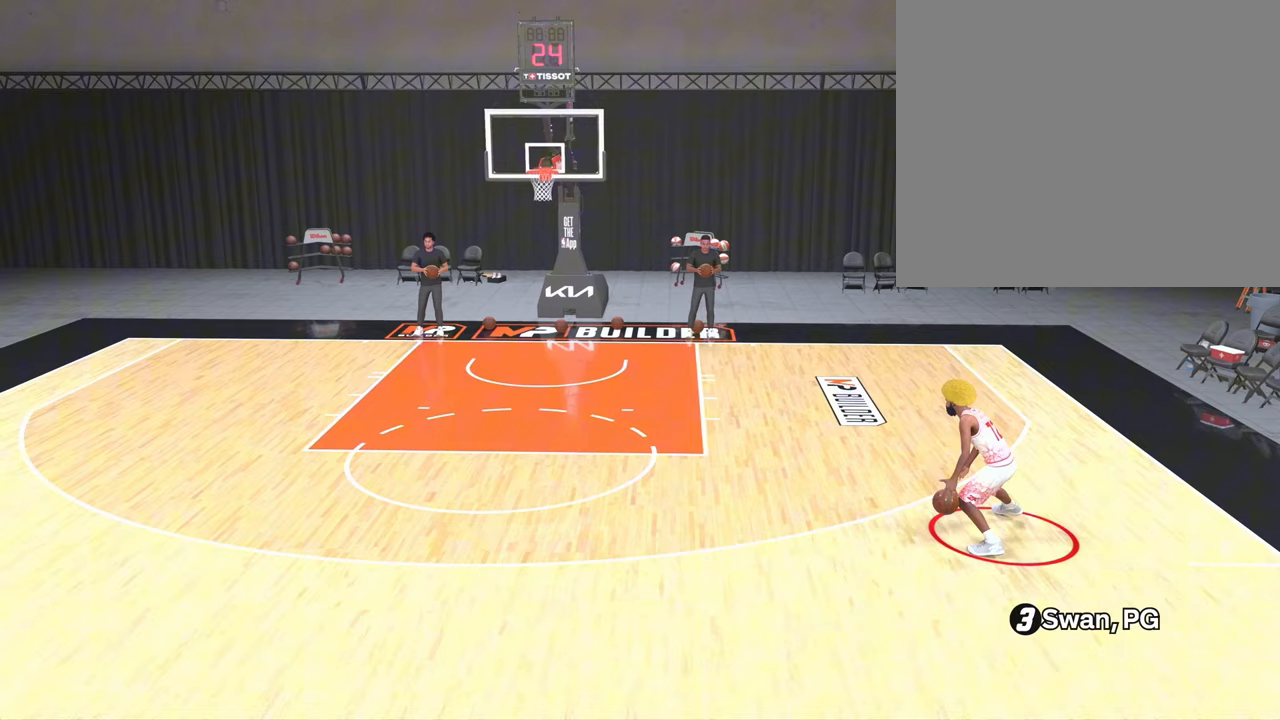
{"dt_ms": 500, "buttons": ["R2"], "left_stick": "center", "right_stick": "center", "events": []}
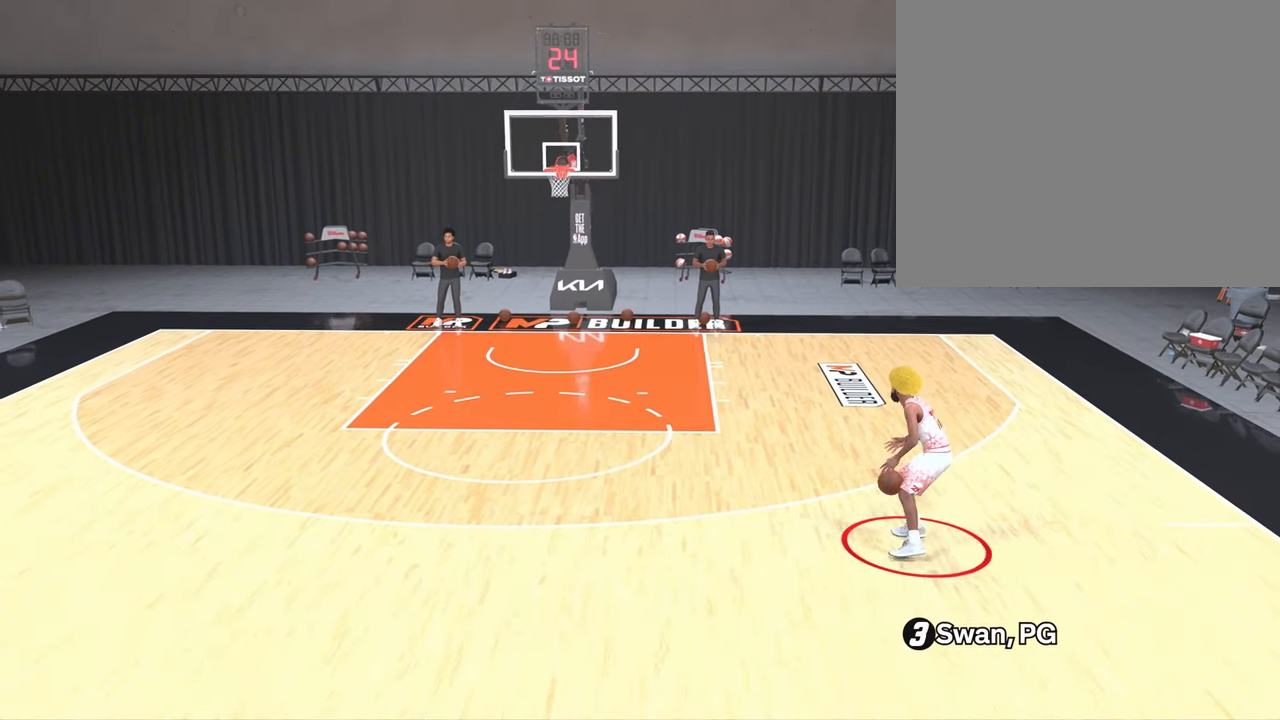
{"dt_ms": 500, "buttons": ["R2"], "left_stick": "center", "right_stick": "center", "events": []}
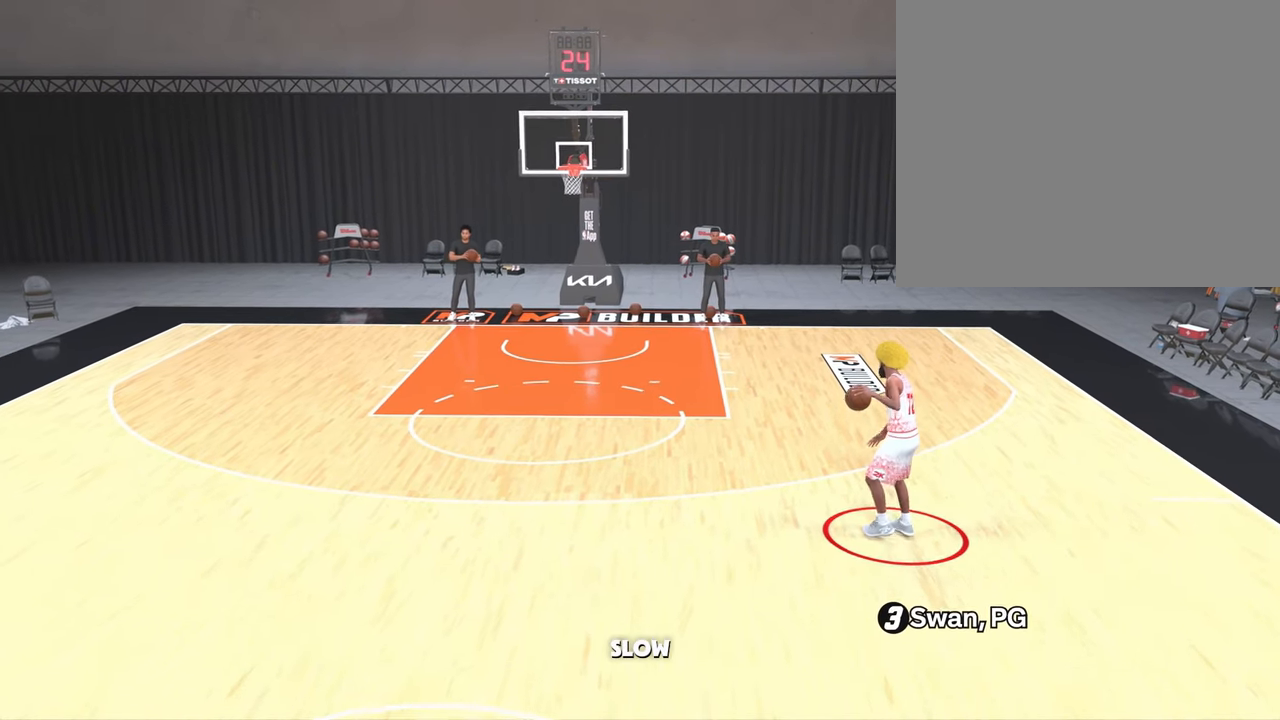
{"dt_ms": 500, "buttons": ["R2"], "left_stick": "center", "right_stick": "right", "events": [[83, "right_stick", "right"]]}
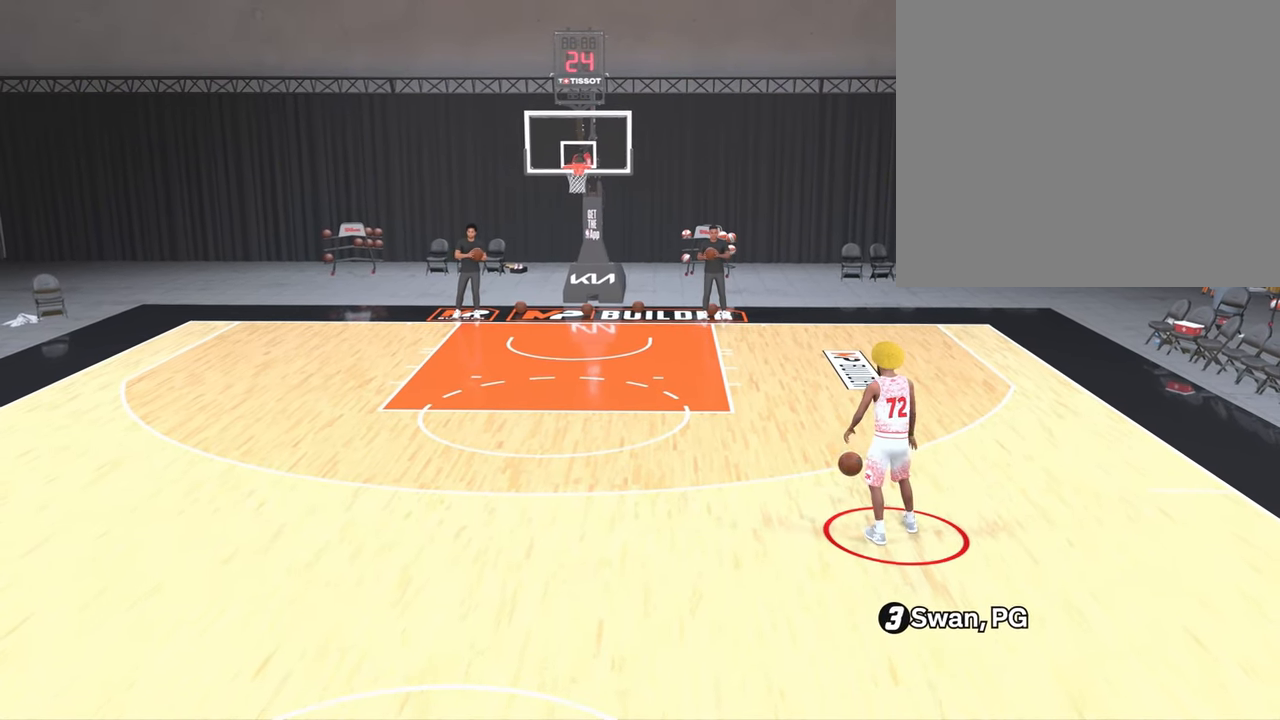
{"dt_ms": 500, "buttons": ["R2"], "left_stick": "center", "right_stick": "center", "events": [[167, "right_stick", "center"]]}
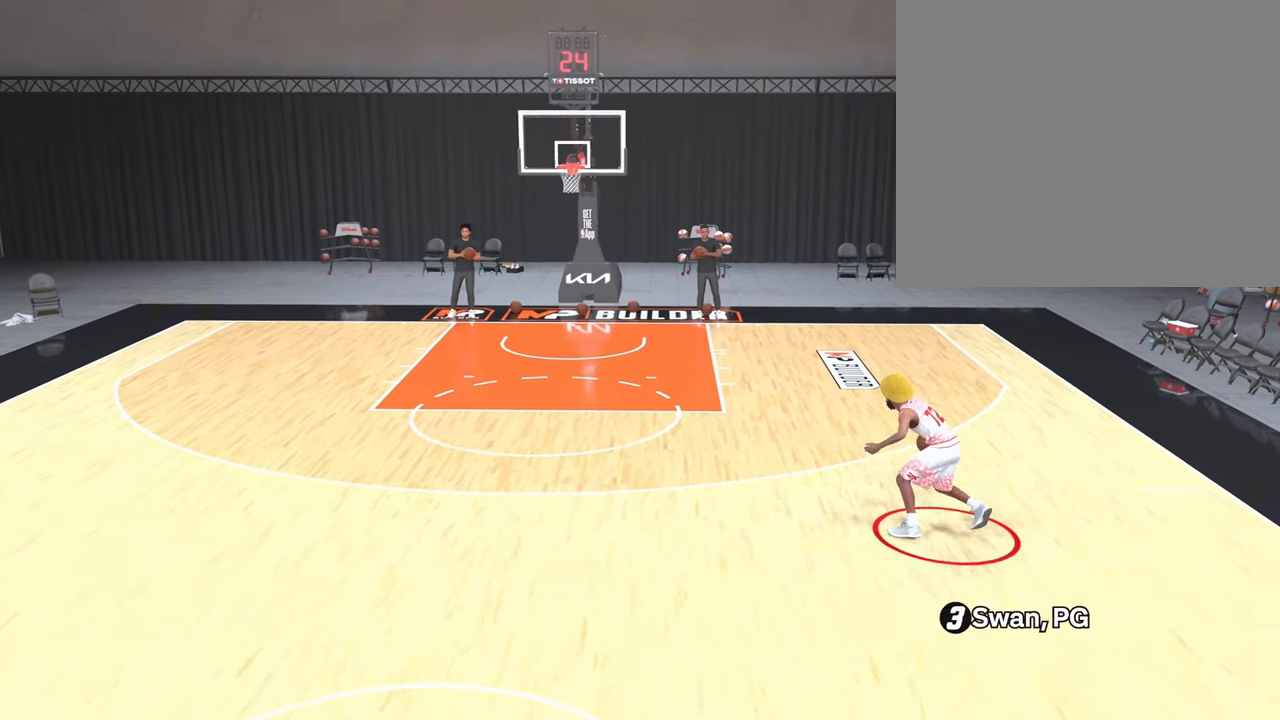
{"dt_ms": 500, "buttons": ["R2"], "left_stick": "center", "right_stick": "center", "events": []}
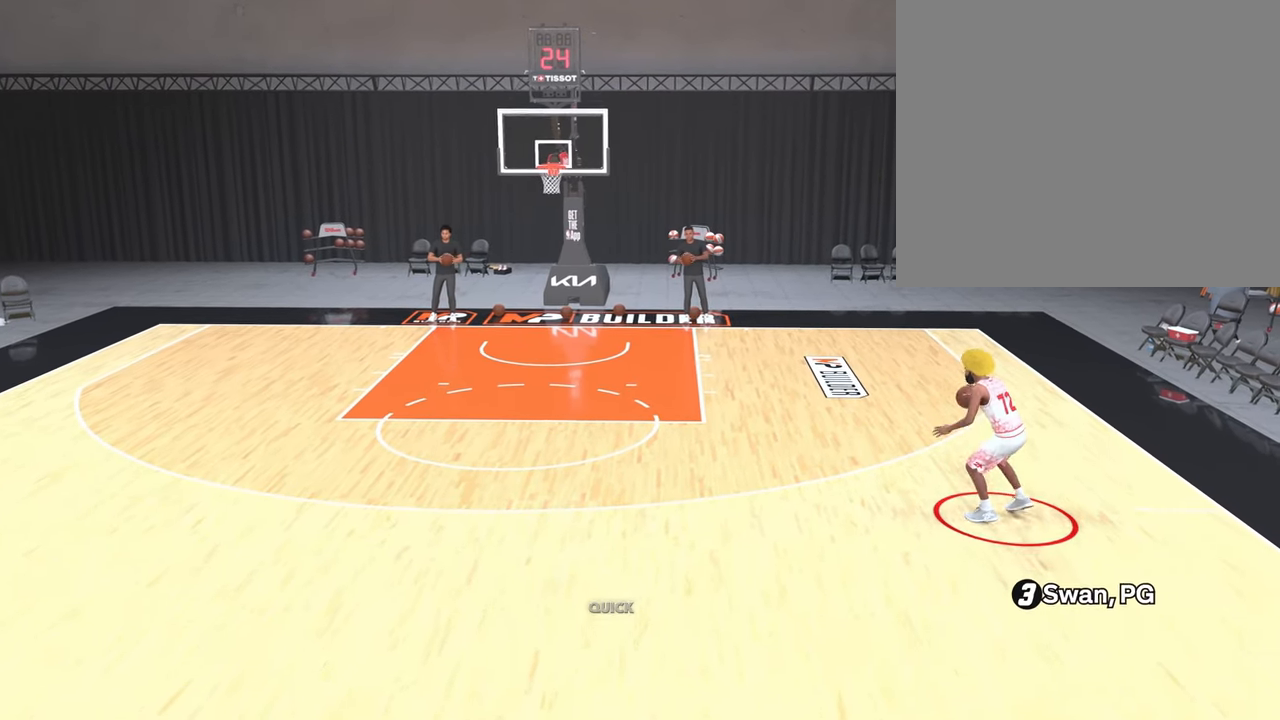
{"dt_ms": 500, "buttons": ["R2"], "left_stick": "center", "right_stick": "center", "events": []}